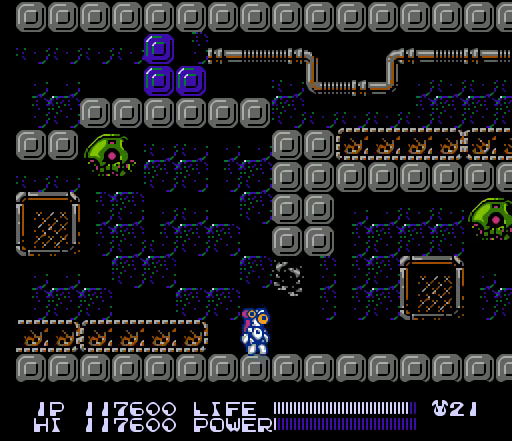
Gameplay with a controller (Nintendo layout); each line is a JSON object with the inputs held at the frame after it. "events" lists button and stick changes between this image and that frame as [ms after this image, input, new state], when the widget could be followed in between. Not read: L3 R3.
{"buttons": ["DPAD_RIGHT"], "events": [[33, "B", "up"], [300, "DPAD_RIGHT", "down"]]}
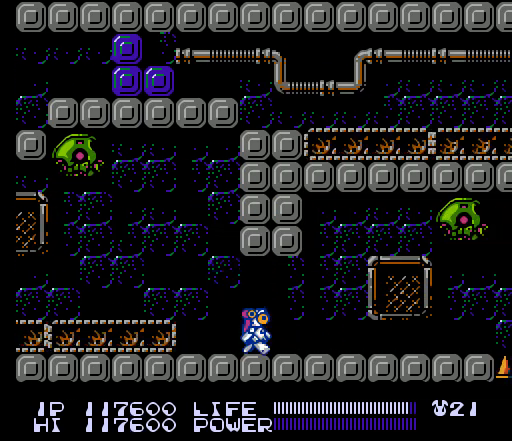
{"buttons": ["DPAD_RIGHT"], "events": []}
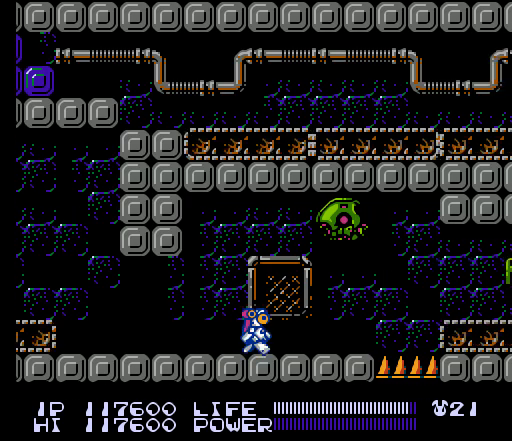
{"buttons": [], "events": [[300, "DPAD_RIGHT", "up"]]}
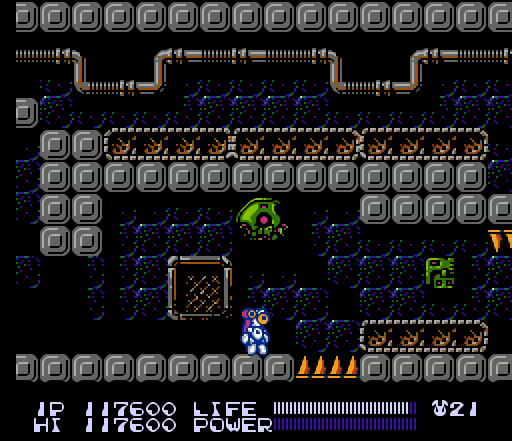
{"buttons": ["DPAD_RIGHT"], "events": [[400, "DPAD_RIGHT", "down"]]}
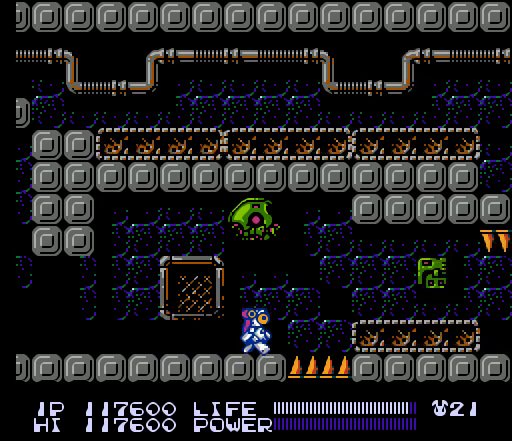
{"buttons": ["A", "DPAD_RIGHT"], "events": [[100, "A", "down"]]}
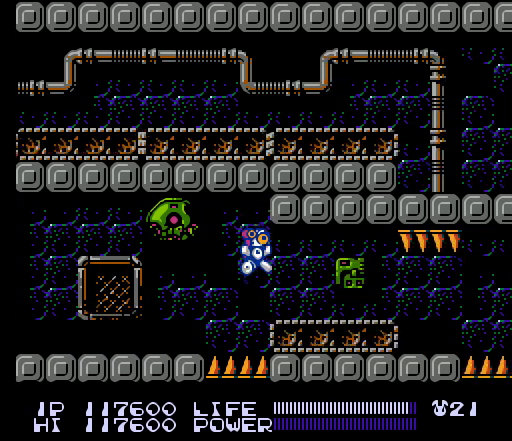
{"buttons": [], "events": [[433, "A", "up"], [500, "DPAD_RIGHT", "up"]]}
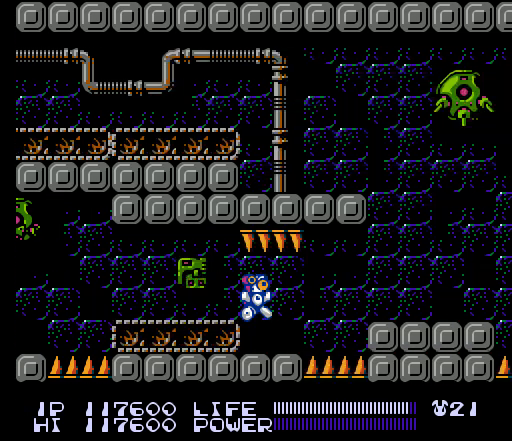
{"buttons": [], "events": []}
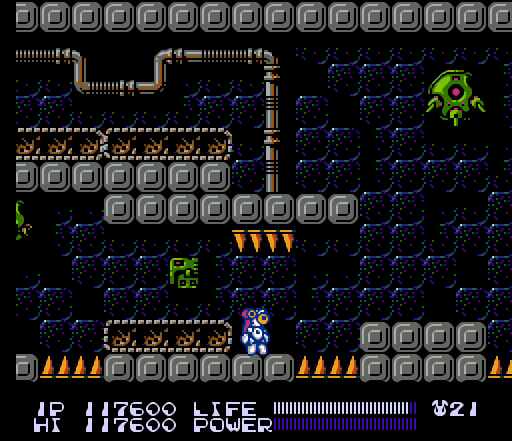
{"buttons": [], "events": [[333, "DPAD_RIGHT", "down"], [433, "DPAD_RIGHT", "up"]]}
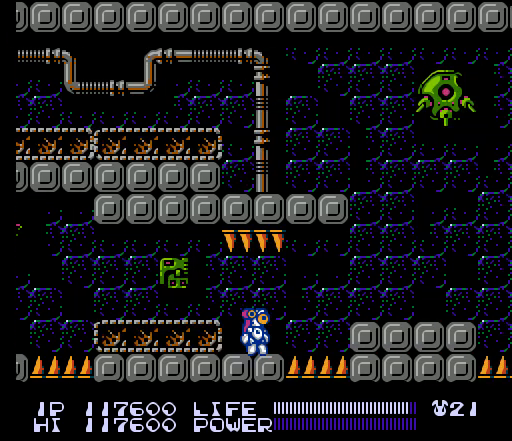
{"buttons": ["DPAD_DOWN"], "events": [[200, "DPAD_RIGHT", "down"], [333, "DPAD_RIGHT", "up"], [433, "DPAD_DOWN", "down"]]}
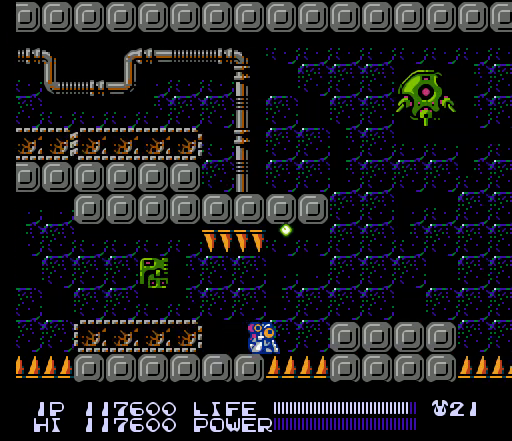
{"buttons": ["DPAD_LEFT"], "events": [[267, "DPAD_DOWN", "up"], [433, "DPAD_LEFT", "down"]]}
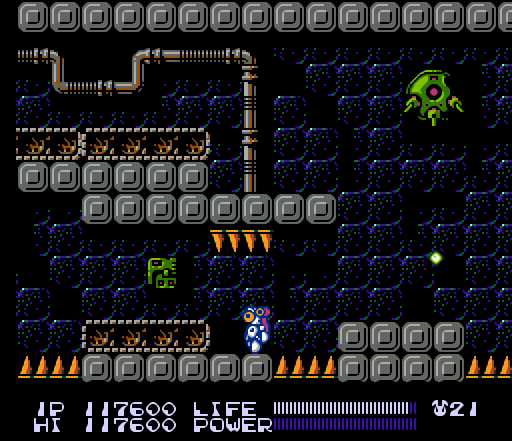
{"buttons": ["DPAD_RIGHT"], "events": [[100, "DPAD_LEFT", "up"], [400, "DPAD_RIGHT", "down"]]}
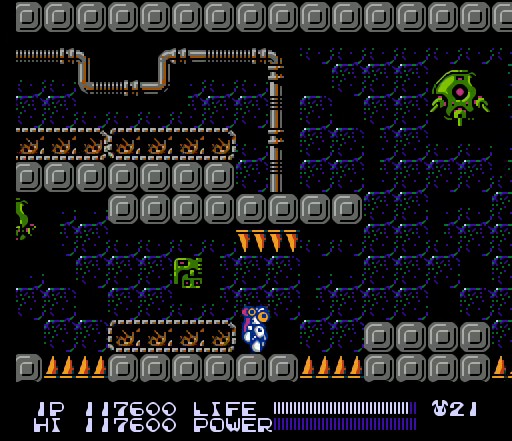
{"buttons": ["A", "DPAD_RIGHT"], "events": [[200, "A", "down"]]}
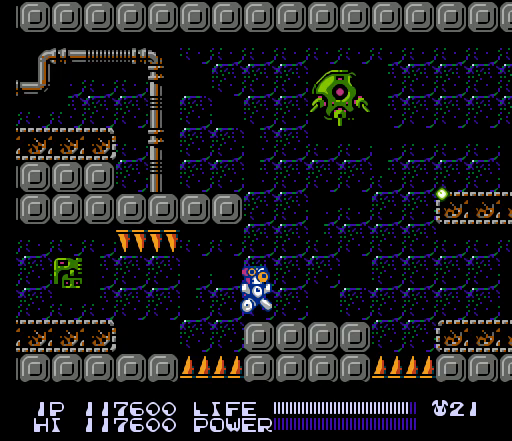
{"buttons": [], "events": [[100, "A", "up"], [167, "DPAD_RIGHT", "up"]]}
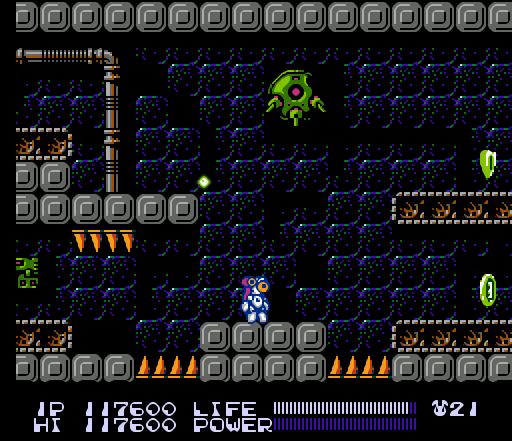
{"buttons": [], "events": [[100, "SELECT", "down"], [267, "SELECT", "up"]]}
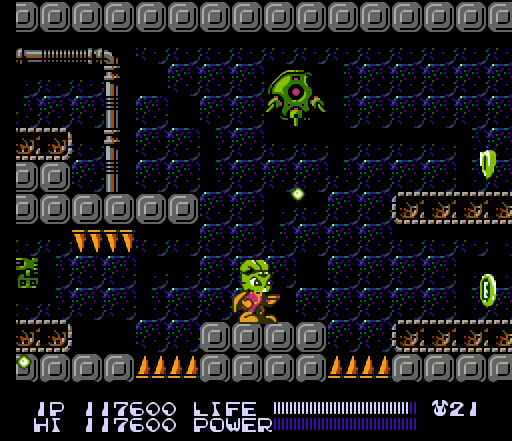
{"buttons": ["DPAD_RIGHT"], "events": [[367, "DPAD_RIGHT", "down"]]}
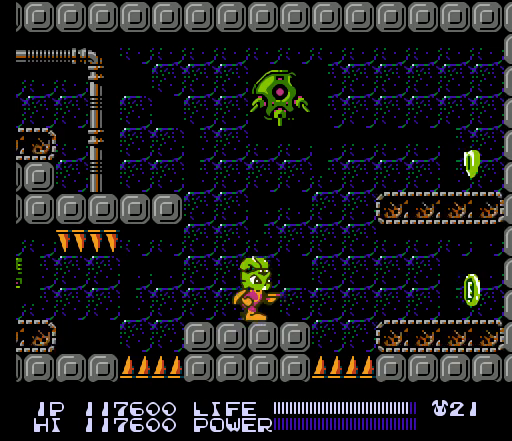
{"buttons": ["B", "DPAD_UP"], "events": [[33, "DPAD_RIGHT", "up"], [100, "DPAD_UP", "down"], [233, "B", "down"], [267, "B", "up"], [300, "B", "down"], [333, "B", "up"], [367, "B", "down"], [400, "B", "up"], [433, "B", "down"], [467, "B", "up"], [500, "B", "down"]]}
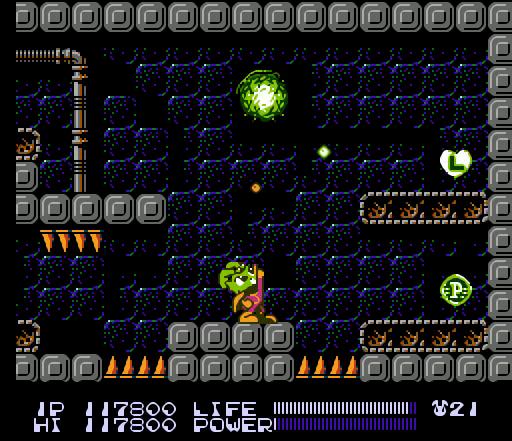
{"buttons": [], "events": [[33, "B", "up"], [67, "B", "down"], [100, "B", "up"], [133, "DPAD_UP", "up"]]}
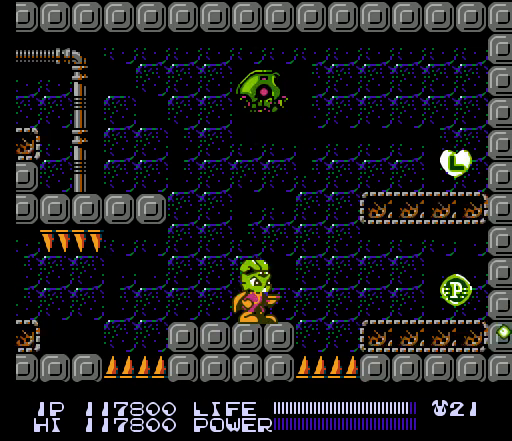
{"buttons": [], "events": [[100, "SELECT", "down"], [333, "SELECT", "up"]]}
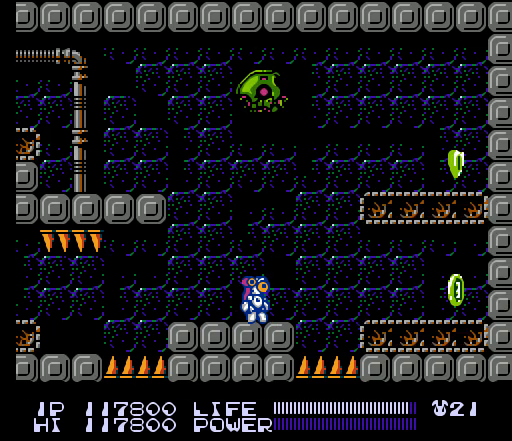
{"buttons": ["SELECT"], "events": [[500, "SELECT", "down"]]}
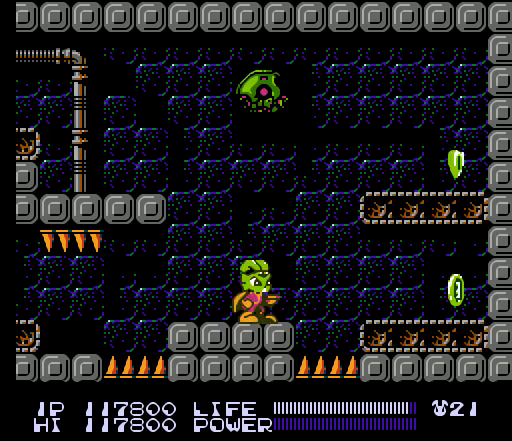
{"buttons": ["DPAD_LEFT"], "events": [[133, "SELECT", "up"], [433, "DPAD_LEFT", "down"]]}
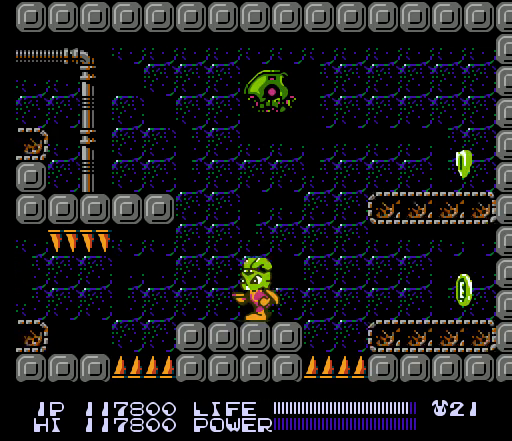
{"buttons": ["B"], "events": [[100, "DPAD_LEFT", "up"], [267, "B", "down"]]}
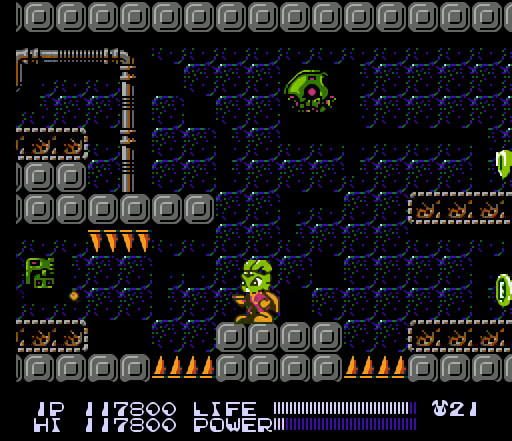
{"buttons": ["B"], "events": []}
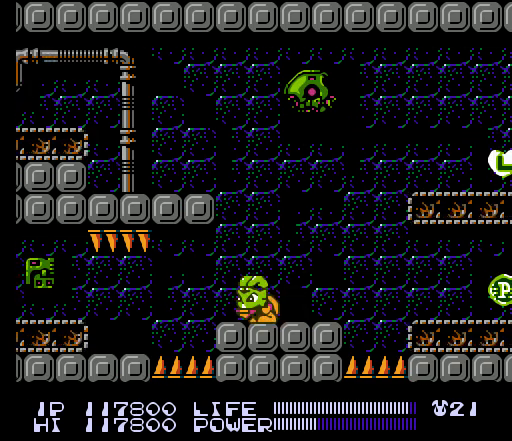
{"buttons": ["B"], "events": []}
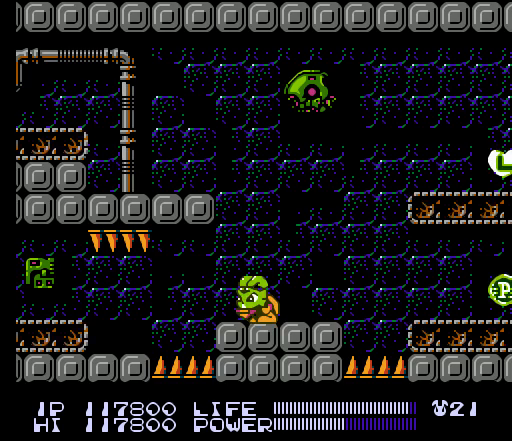
{"buttons": ["B"], "events": []}
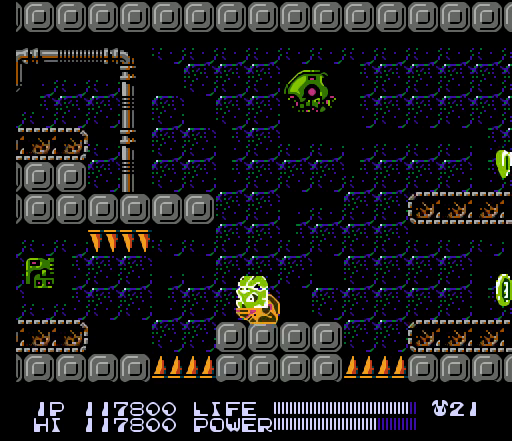
{"buttons": ["B"], "events": []}